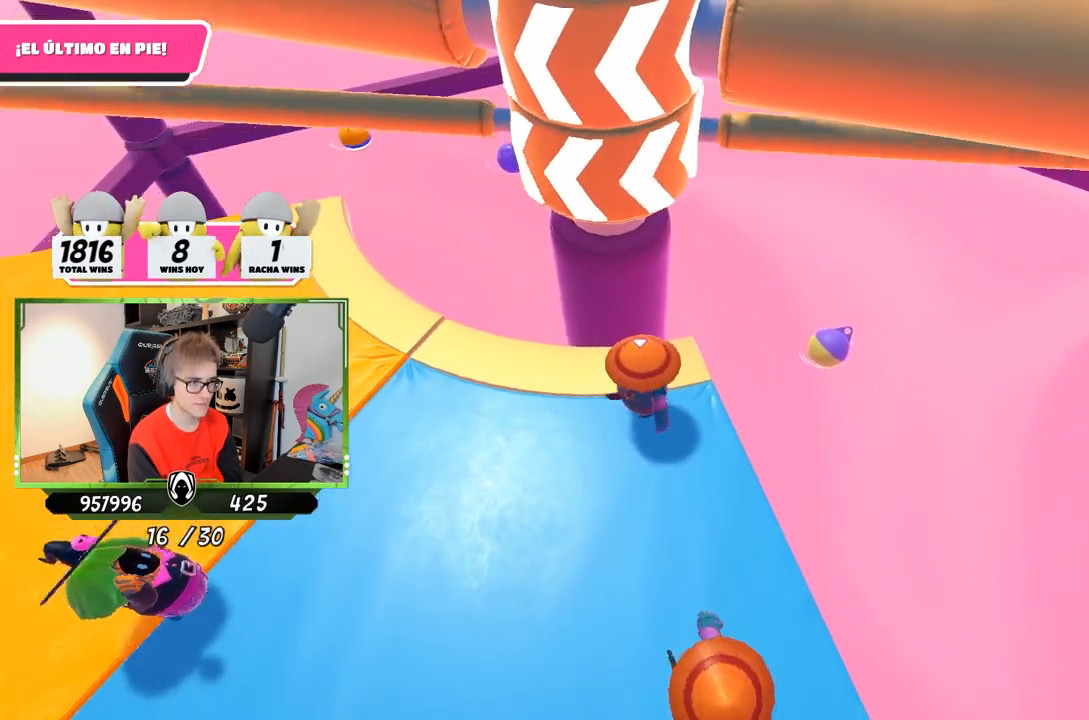
Gameplay with a controller (PlayStation layout); each line is a JSON object with the inputs held at the frame after it. "events" lists button and stick changes between this image and that frame as [ms after this image, input, new state], when the widget could be followed in between.
{"buttons": ["CROSS"], "left_stick": "left", "right_stick": "center", "events": [[17, "left_stick", "down-left"], [217, "left_stick", "right"], [350, "CROSS", "down"], [383, "left_stick", "left"]]}
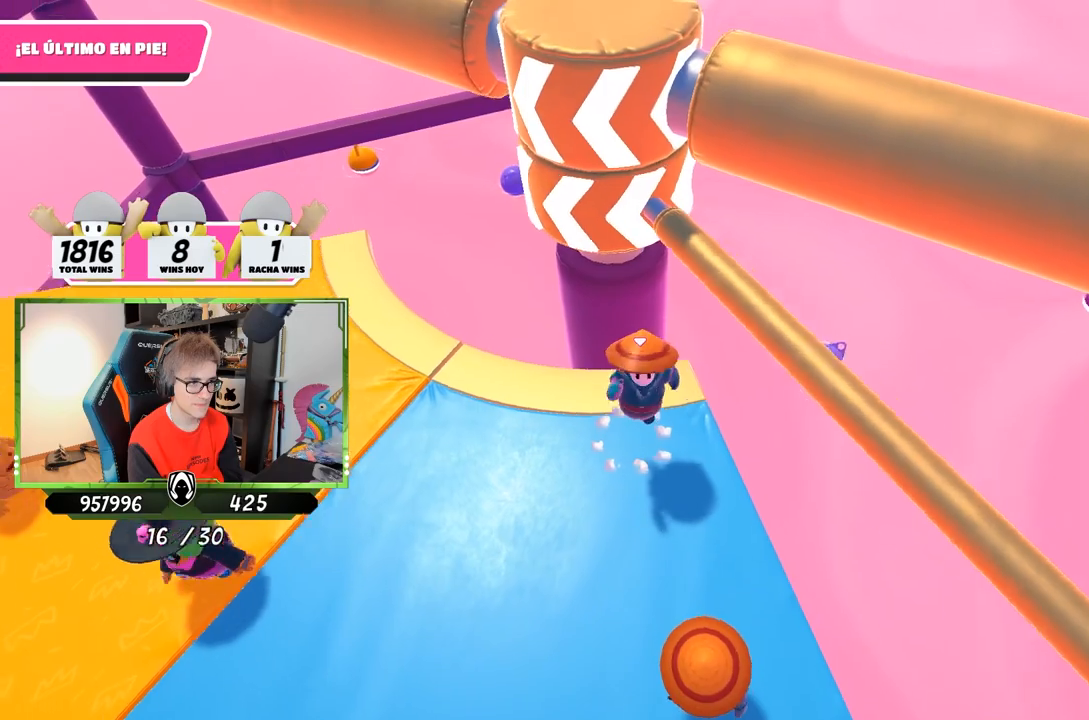
{"buttons": [], "left_stick": "left", "right_stick": "up", "events": [[17, "CROSS", "up"], [50, "left_stick", "right"], [183, "left_stick", "left"], [350, "left_stick", "center"], [417, "right_stick", "up"], [450, "left_stick", "left"]]}
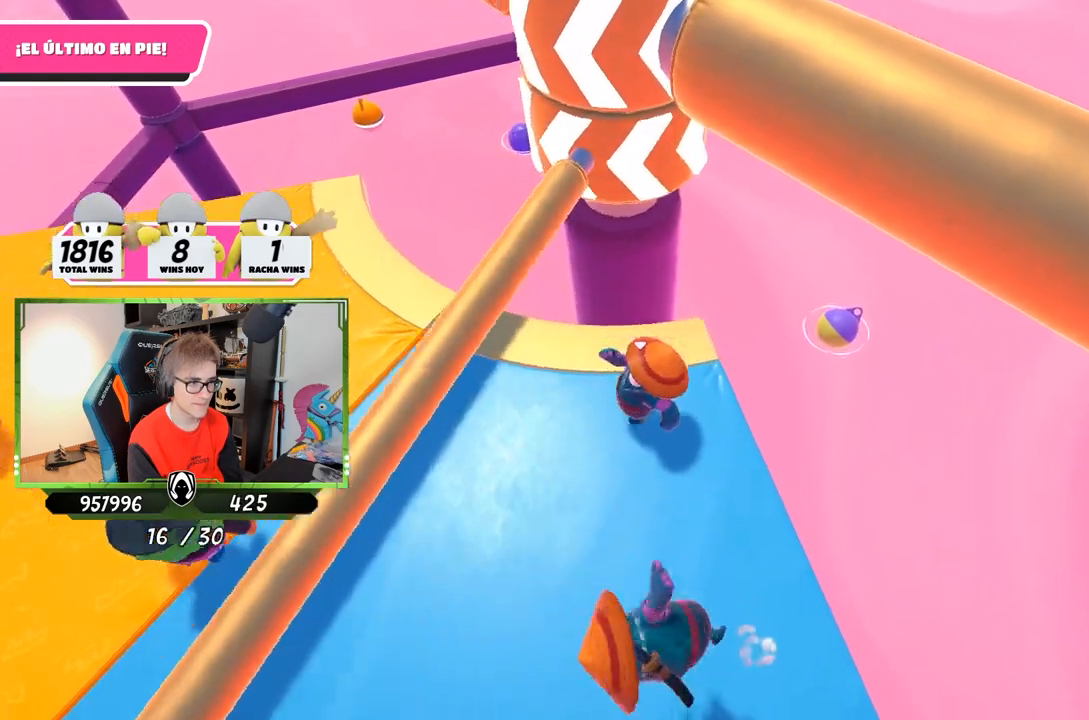
{"buttons": [], "left_stick": "left", "right_stick": "down-right", "events": [[17, "right_stick", "center"], [200, "right_stick", "down-right"]]}
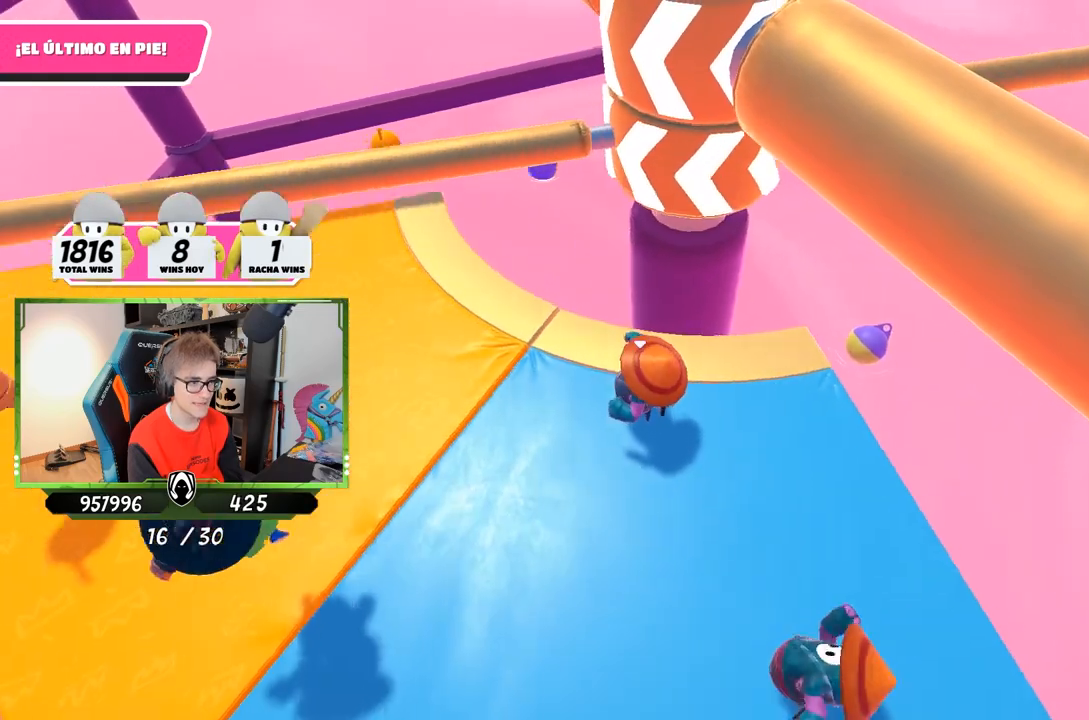
{"buttons": [], "left_stick": "center", "right_stick": "down", "events": [[17, "left_stick", "up-left"], [183, "left_stick", "right"], [283, "right_stick", "down"], [350, "left_stick", "down-left"], [483, "left_stick", "center"]]}
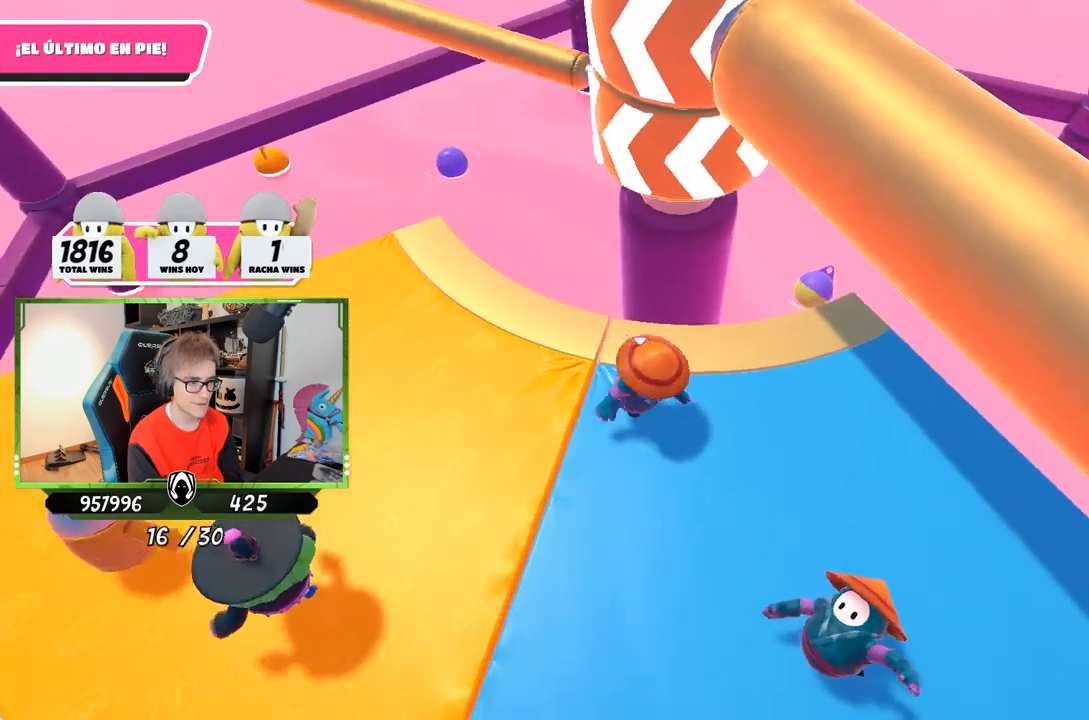
{"buttons": [], "left_stick": "left", "right_stick": "center", "events": [[17, "left_stick", "right"], [83, "right_stick", "center"], [150, "left_stick", "left"], [283, "CROSS", "down"], [283, "left_stick", "right"], [450, "CROSS", "up"], [450, "left_stick", "left"]]}
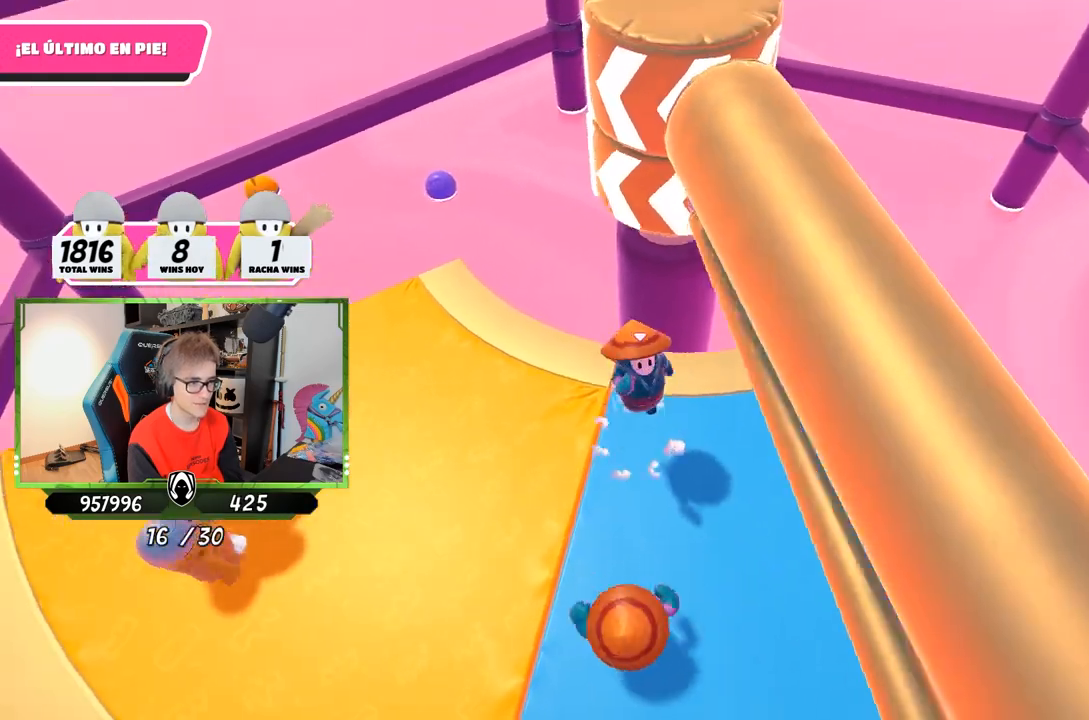
{"buttons": [], "left_stick": "right", "right_stick": "center", "events": [[50, "left_stick", "up-right"], [217, "left_stick", "right"], [283, "right_stick", "left"], [350, "right_stick", "center"]]}
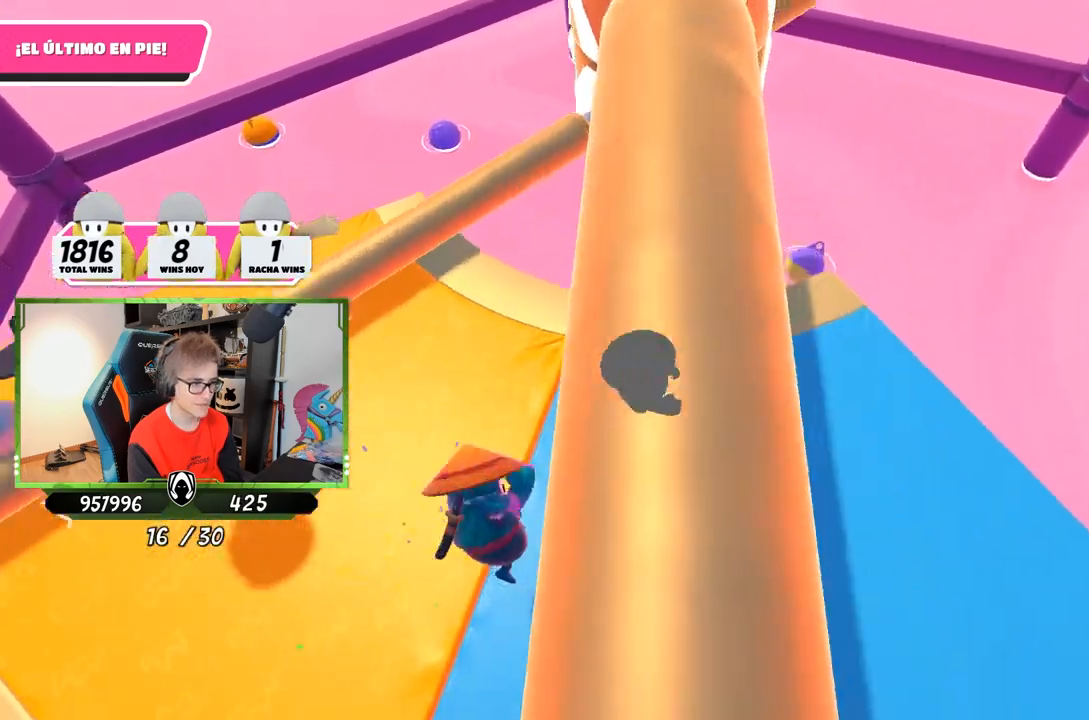
{"buttons": [], "left_stick": "left", "right_stick": "center", "events": [[17, "right_stick", "up-left"], [150, "right_stick", "center"], [283, "right_stick", "down-left"], [483, "left_stick", "left"], [483, "right_stick", "center"]]}
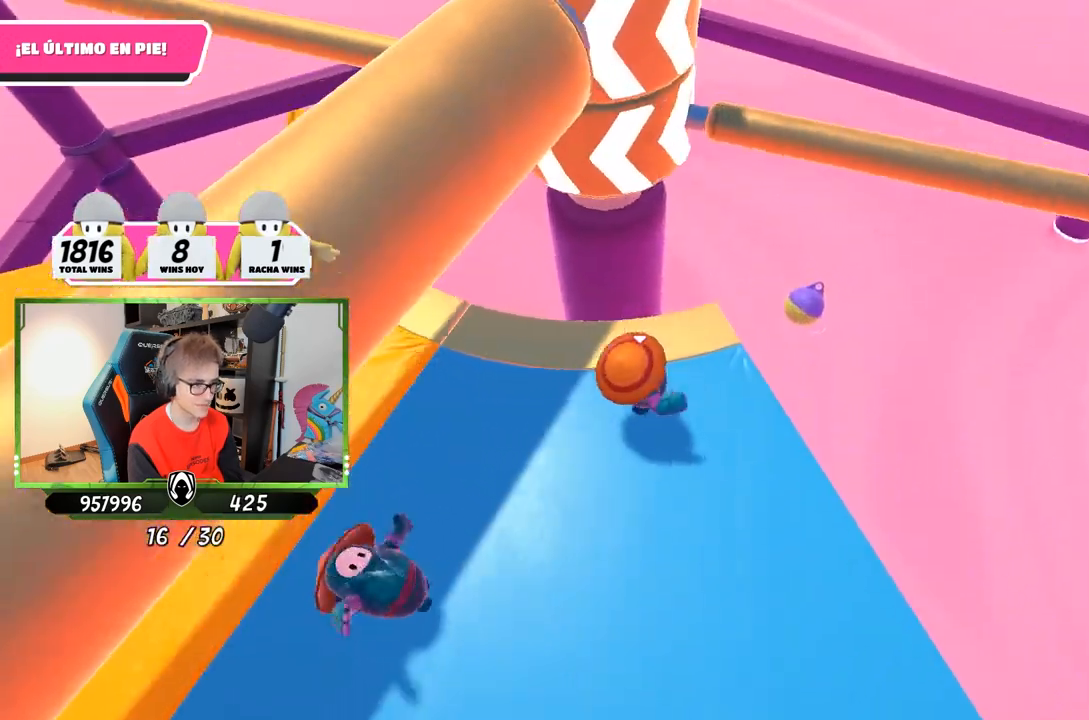
{"buttons": [], "left_stick": "left", "right_stick": "center", "events": [[183, "left_stick", "right"], [250, "CROSS", "down"], [350, "left_stick", "left"], [417, "CROSS", "up"]]}
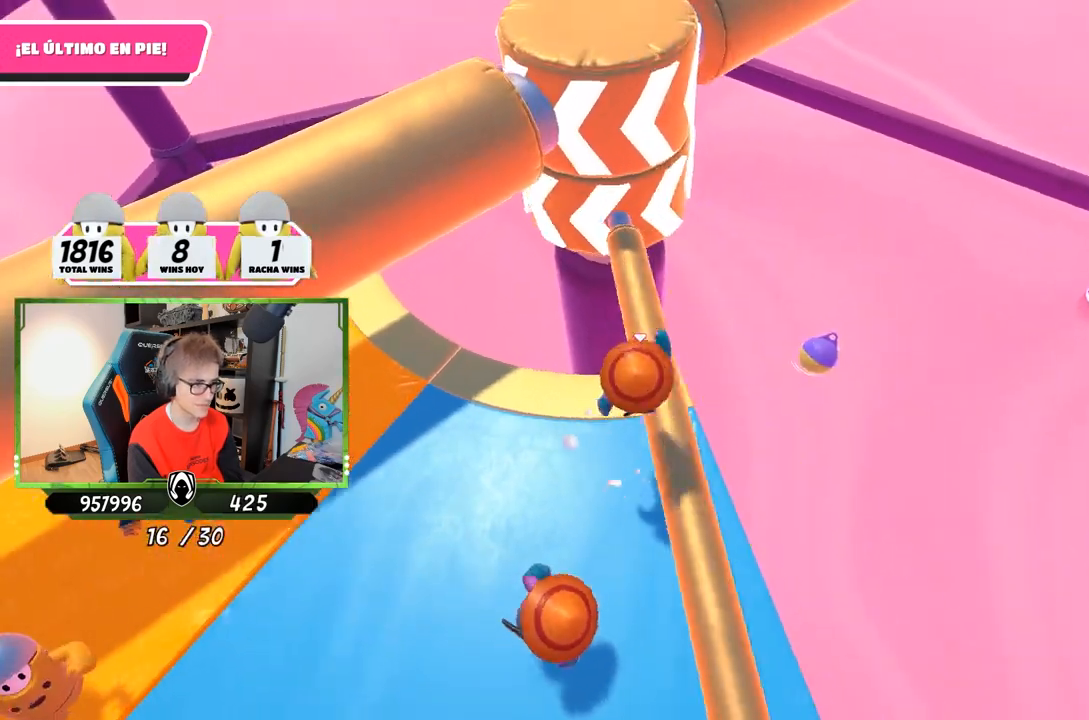
{"buttons": [], "left_stick": "left", "right_stick": "center", "events": [[50, "left_stick", "center"], [117, "left_stick", "right"], [317, "left_stick", "left"]]}
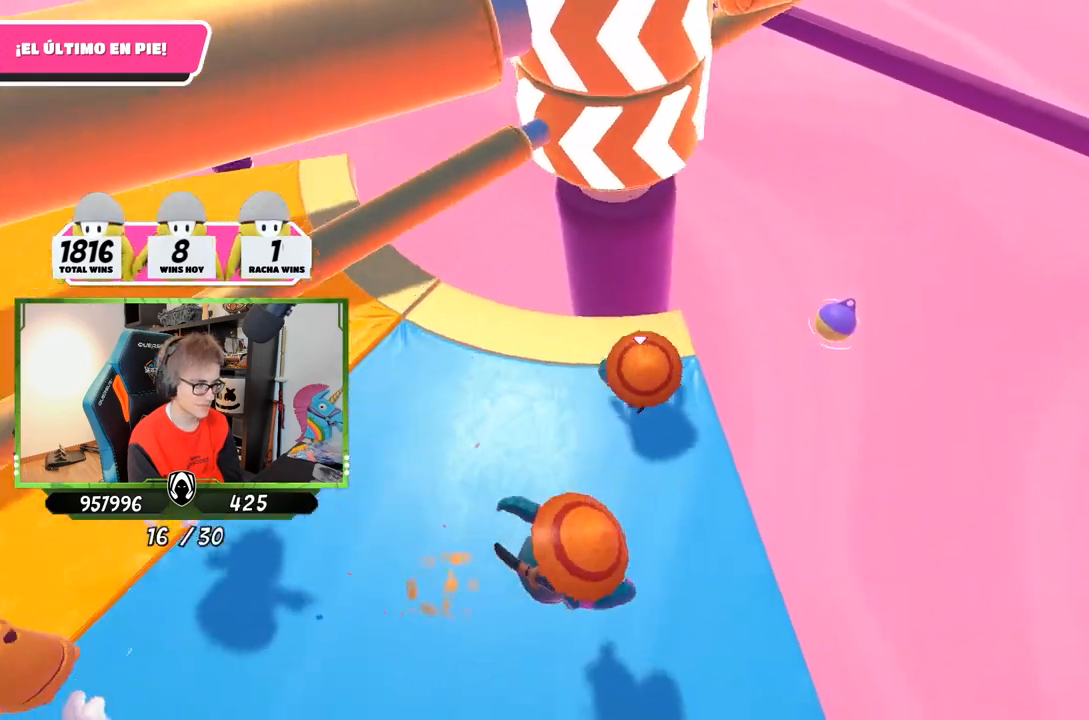
{"buttons": [], "left_stick": "right", "right_stick": "center", "events": [[50, "left_stick", "up"], [283, "left_stick", "down-left"], [417, "left_stick", "right"]]}
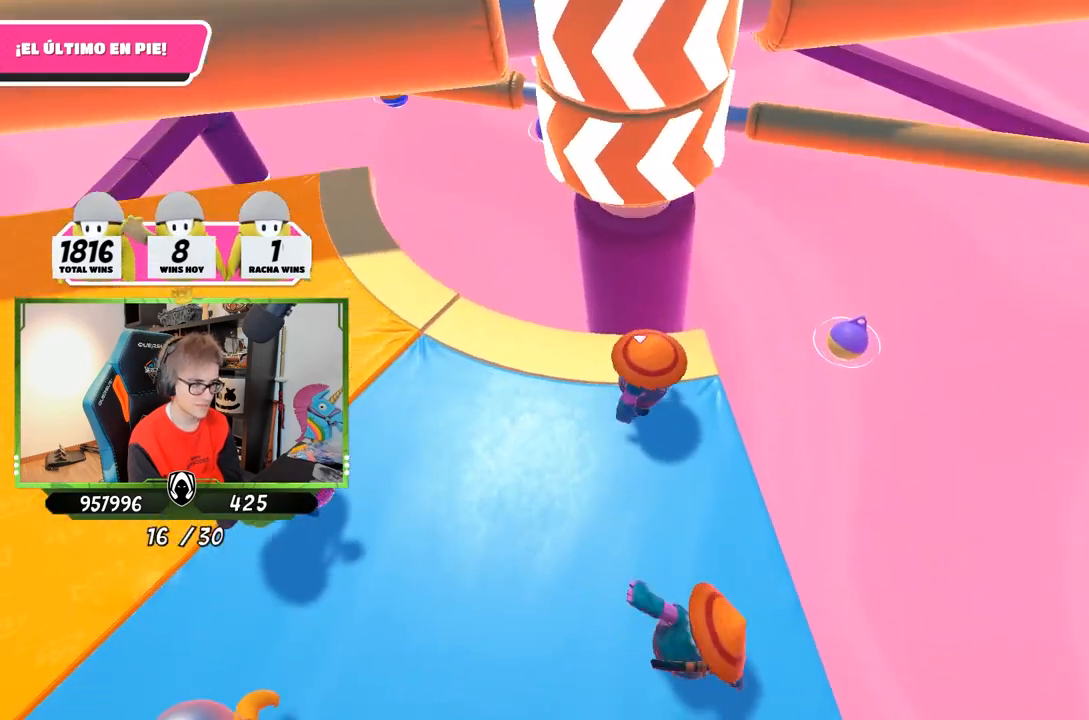
{"buttons": ["CROSS"], "left_stick": "right", "right_stick": "center", "events": [[150, "left_stick", "left"], [317, "CROSS", "down"], [350, "left_stick", "up-right"], [500, "left_stick", "right"]]}
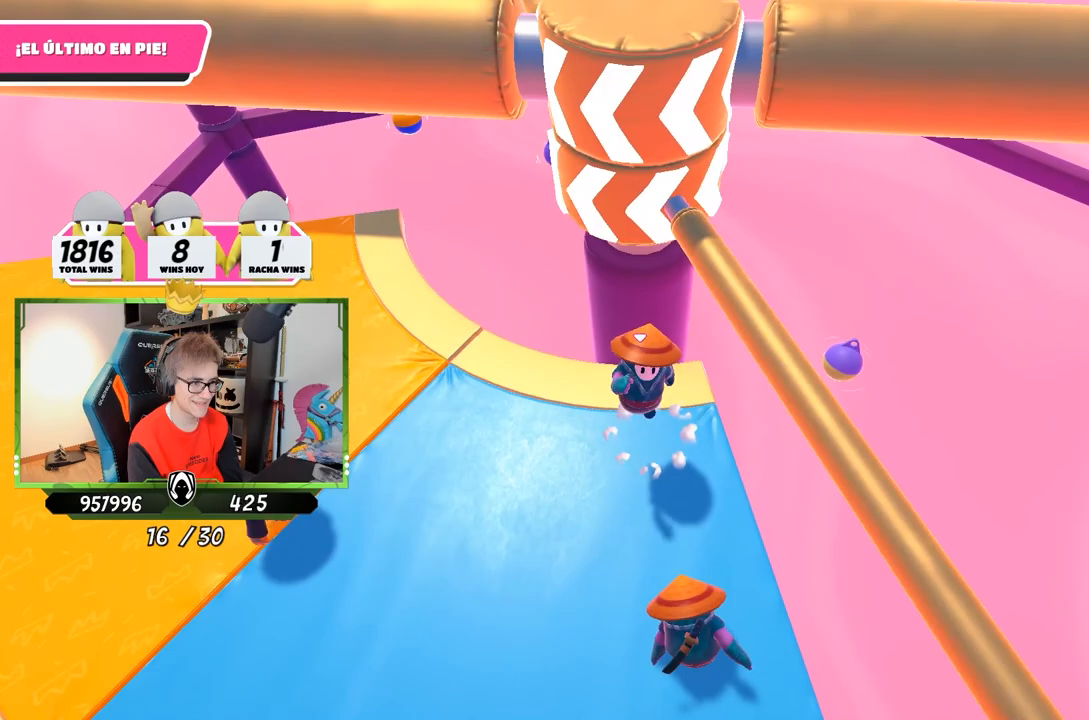
{"buttons": [], "left_stick": "up-right", "right_stick": "center", "events": [[17, "CROSS", "up"], [150, "left_stick", "left"], [317, "right_stick", "up"], [383, "left_stick", "up-right"], [417, "right_stick", "center"]]}
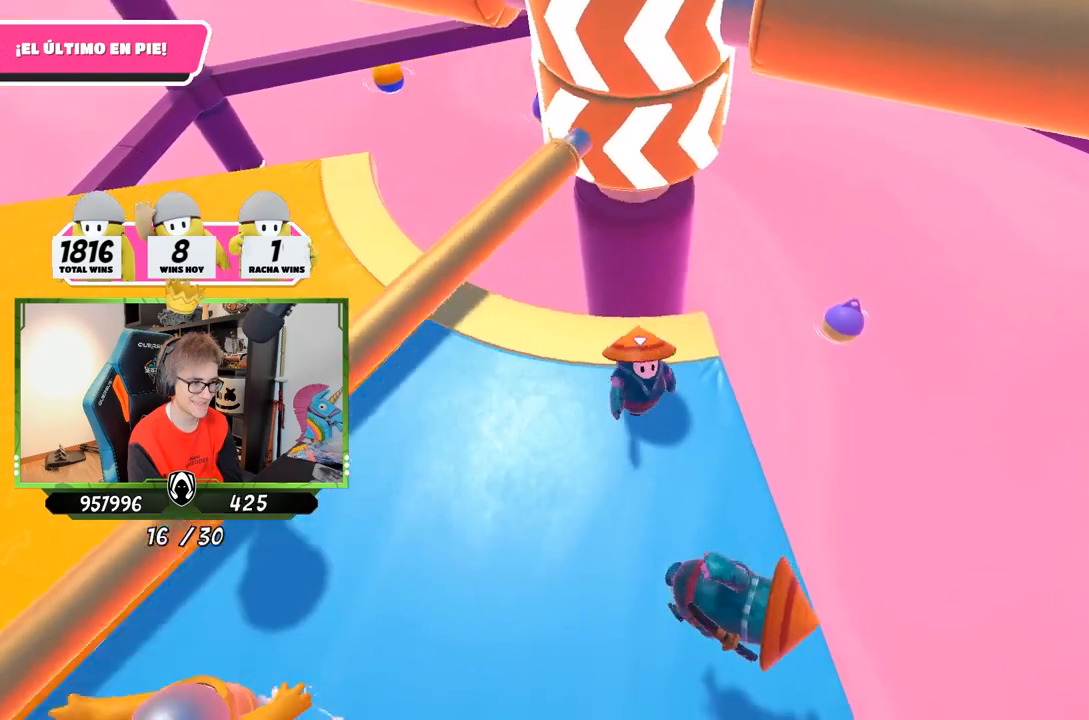
{"buttons": [], "left_stick": "up-right", "right_stick": "center", "events": [[17, "right_stick", "down"], [83, "left_stick", "right"], [150, "right_stick", "center"], [217, "left_stick", "left"], [483, "left_stick", "up-right"]]}
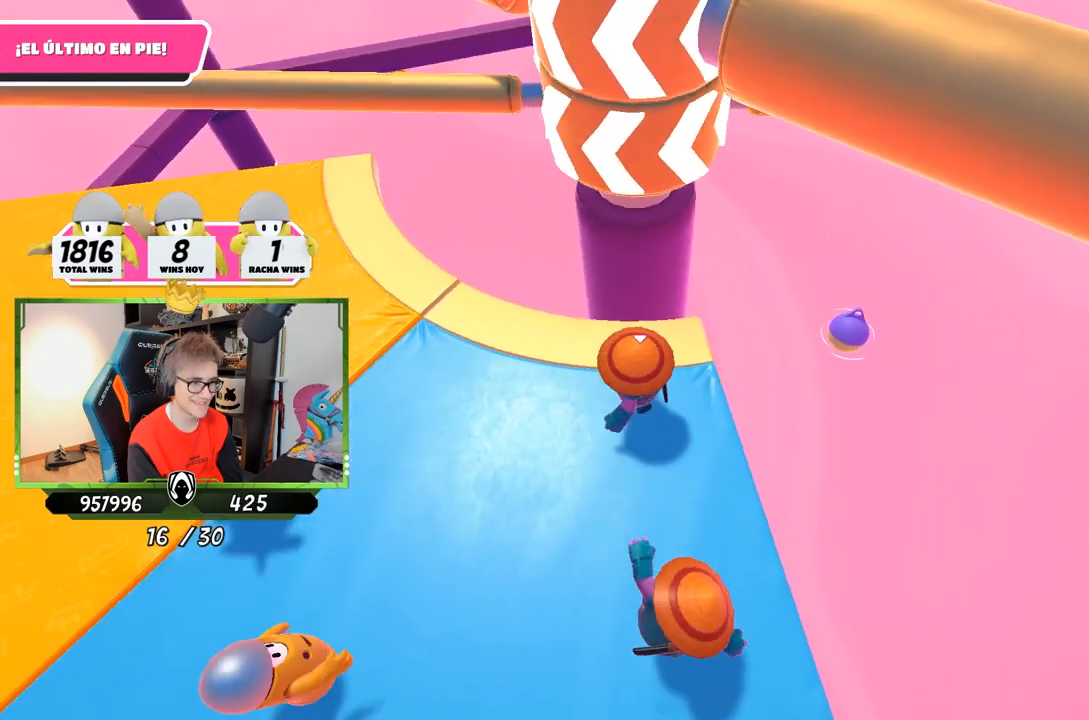
{"buttons": ["CROSS"], "left_stick": "right", "right_stick": "center", "events": [[17, "right_stick", "down"], [50, "left_stick", "right"], [117, "right_stick", "center"], [183, "left_stick", "down-left"], [350, "left_stick", "right"], [483, "CROSS", "down"]]}
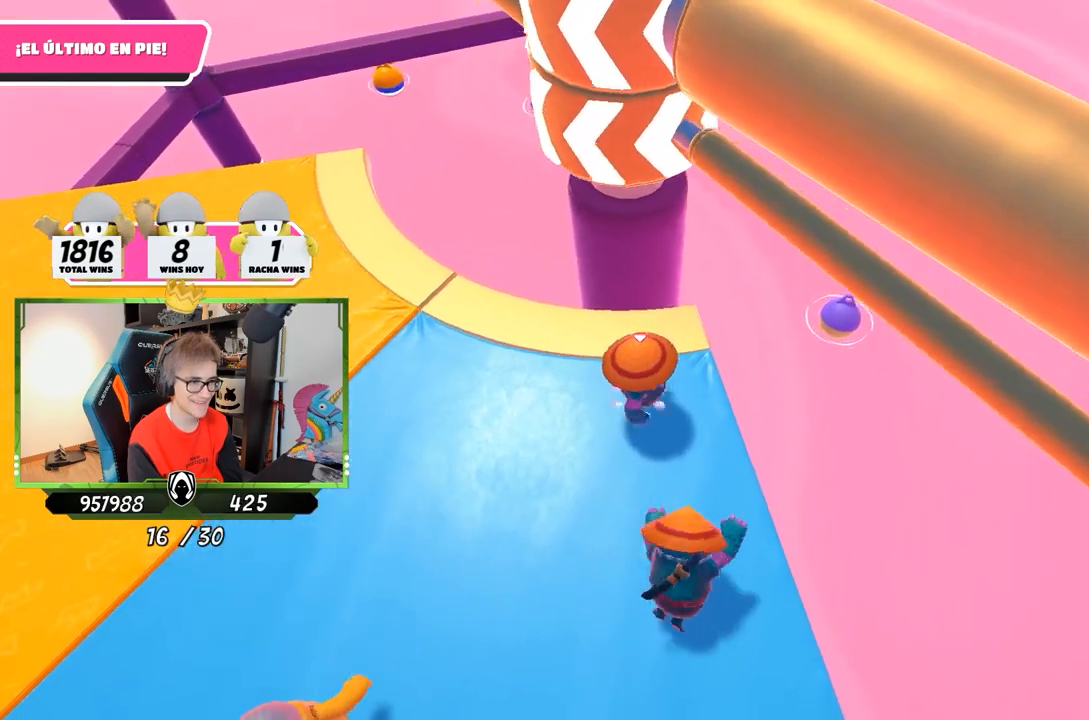
{"buttons": [], "left_stick": "down-left", "right_stick": "down-left", "events": [[50, "left_stick", "left"], [150, "CROSS", "up"], [183, "left_stick", "up-right"], [350, "right_stick", "down"], [383, "left_stick", "down-left"], [450, "right_stick", "down-left"]]}
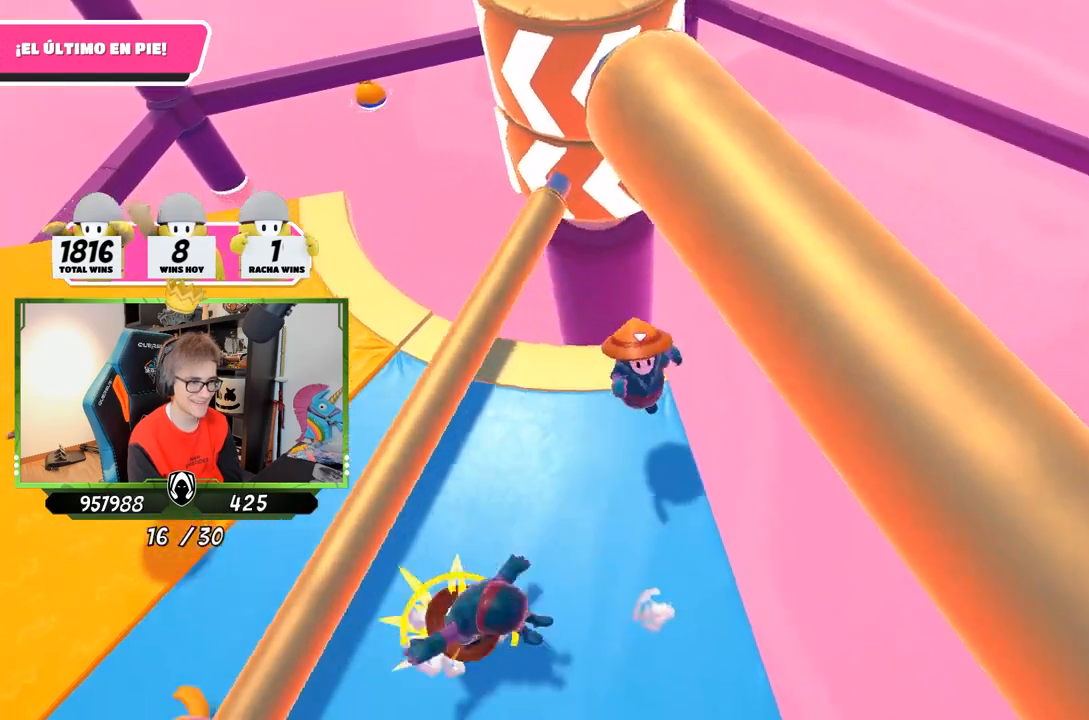
{"buttons": [], "left_stick": "center", "right_stick": "center", "events": [[50, "left_stick", "center"], [217, "left_stick", "down"], [217, "right_stick", "center"], [350, "left_stick", "center"]]}
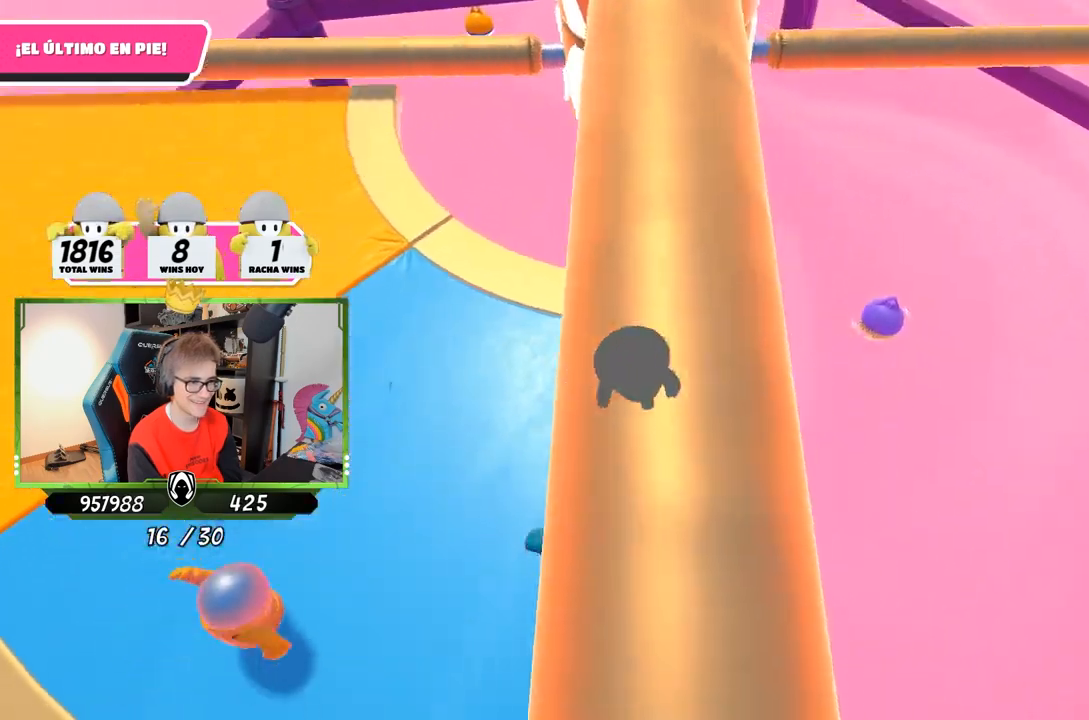
{"buttons": [], "left_stick": "up-right", "right_stick": "center", "events": [[50, "left_stick", "down"], [117, "left_stick", "center"], [383, "left_stick", "up-left"], [483, "left_stick", "up-right"]]}
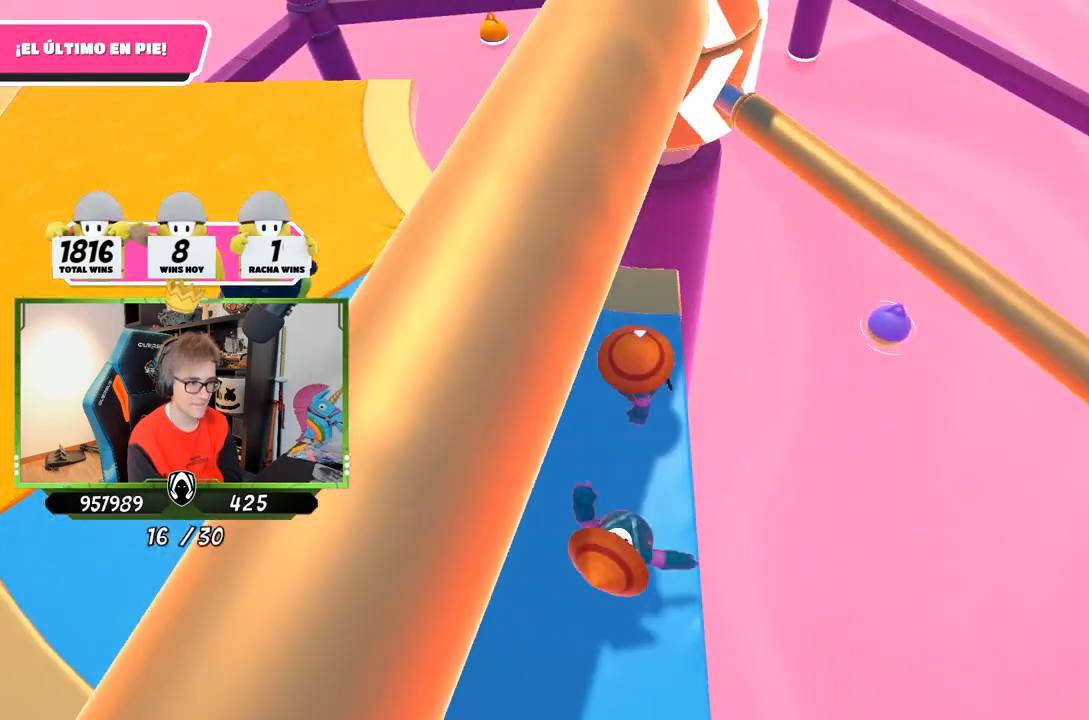
{"buttons": [], "left_stick": "left", "right_stick": "center", "events": [[50, "CROSS", "down"], [117, "left_stick", "down-left"], [250, "CROSS", "up"], [283, "left_stick", "left"]]}
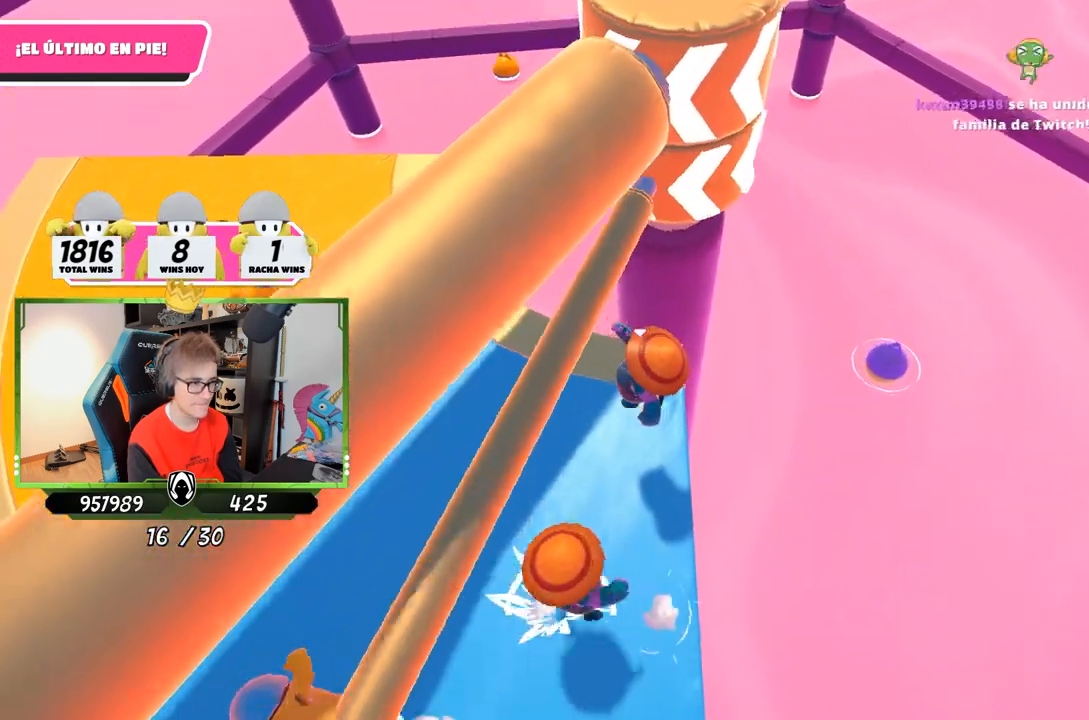
{"buttons": [], "left_stick": "down-left", "right_stick": "center", "events": [[50, "right_stick", "up"], [150, "left_stick", "up"], [283, "left_stick", "right"], [350, "right_stick", "center"], [417, "left_stick", "down-left"]]}
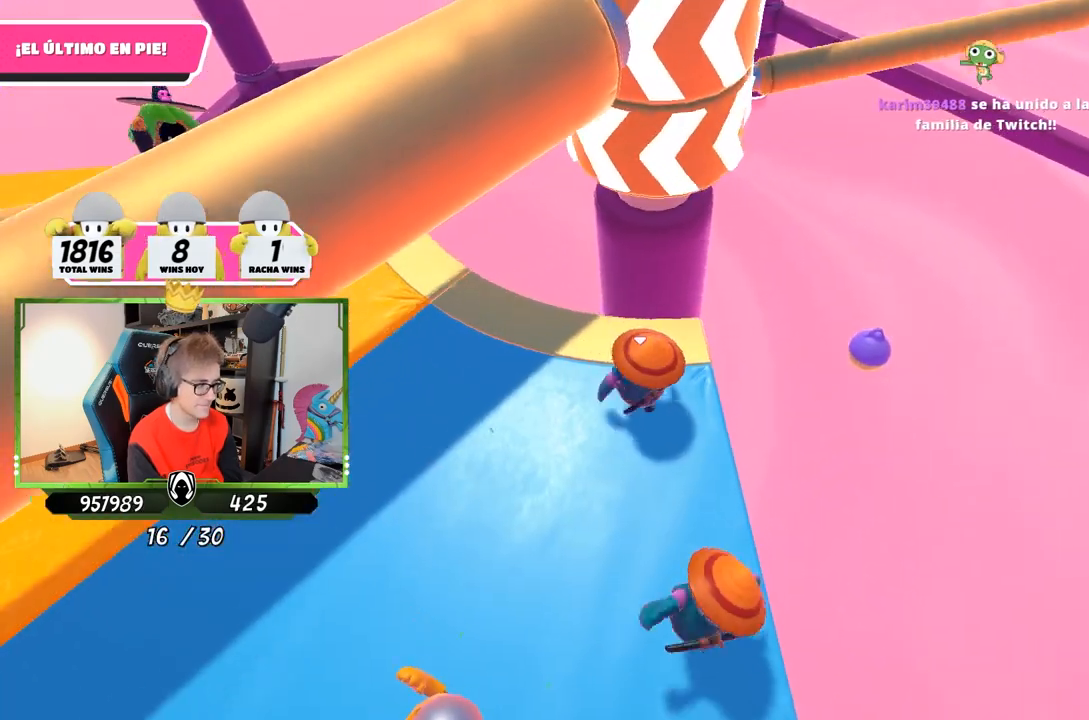
{"buttons": [], "left_stick": "left", "right_stick": "center", "events": [[83, "left_stick", "right"], [350, "left_stick", "left"]]}
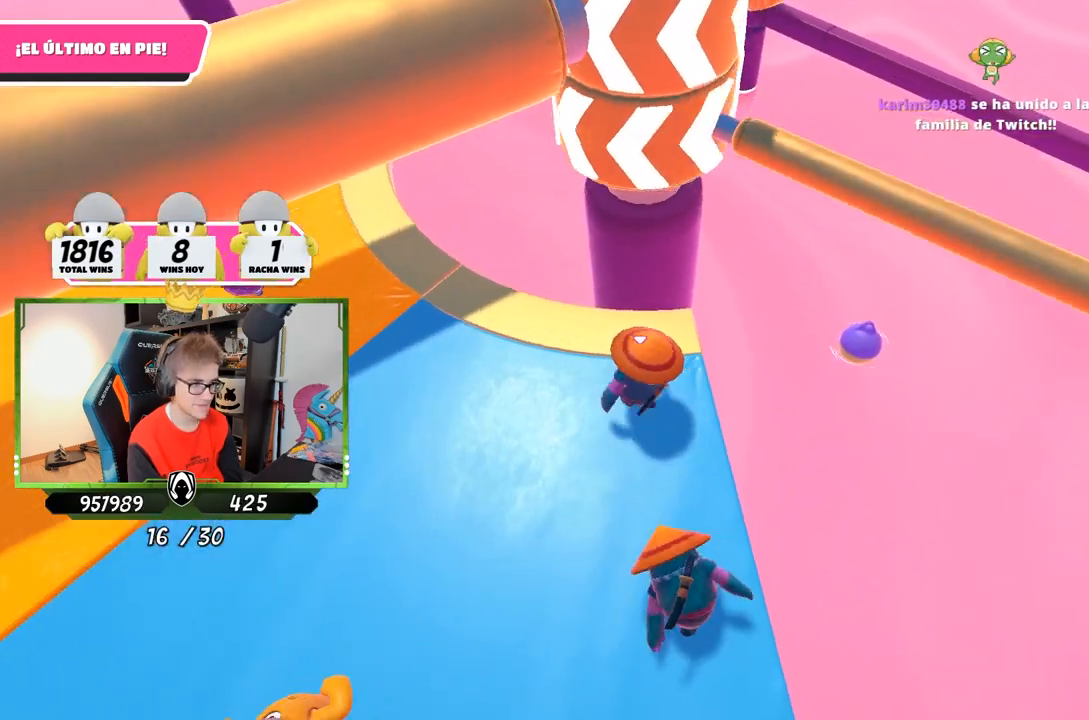
{"buttons": [], "left_stick": "left", "right_stick": "center", "events": [[50, "left_stick", "center"], [117, "left_stick", "right"], [183, "CROSS", "down"], [283, "left_stick", "left"], [350, "CROSS", "up"]]}
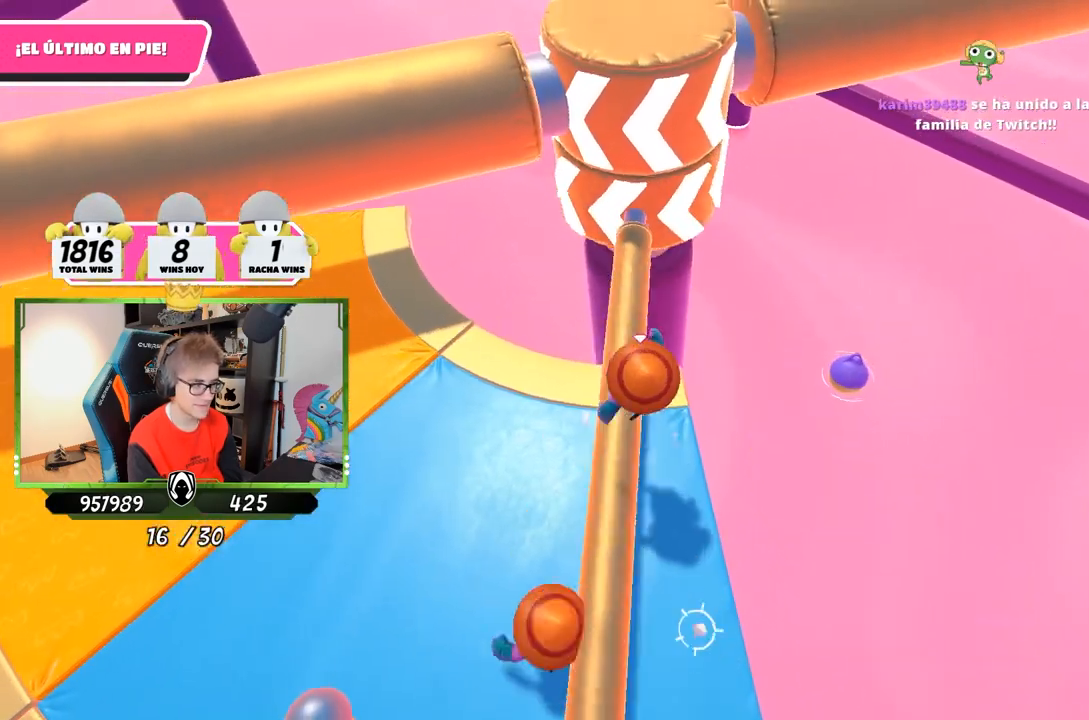
{"buttons": [], "left_stick": "left", "right_stick": "center", "events": [[150, "right_stick", "right"], [217, "left_stick", "right"], [250, "right_stick", "center"], [483, "left_stick", "left"]]}
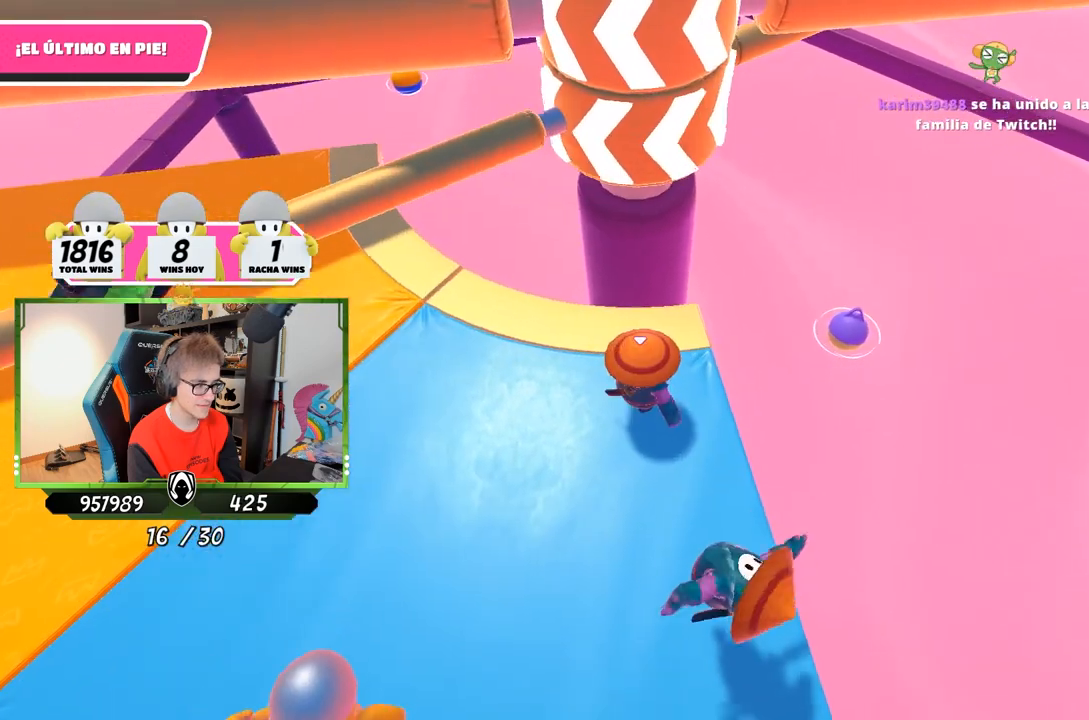
{"buttons": [], "left_stick": "left", "right_stick": "center", "events": [[183, "left_stick", "right"], [383, "left_stick", "left"]]}
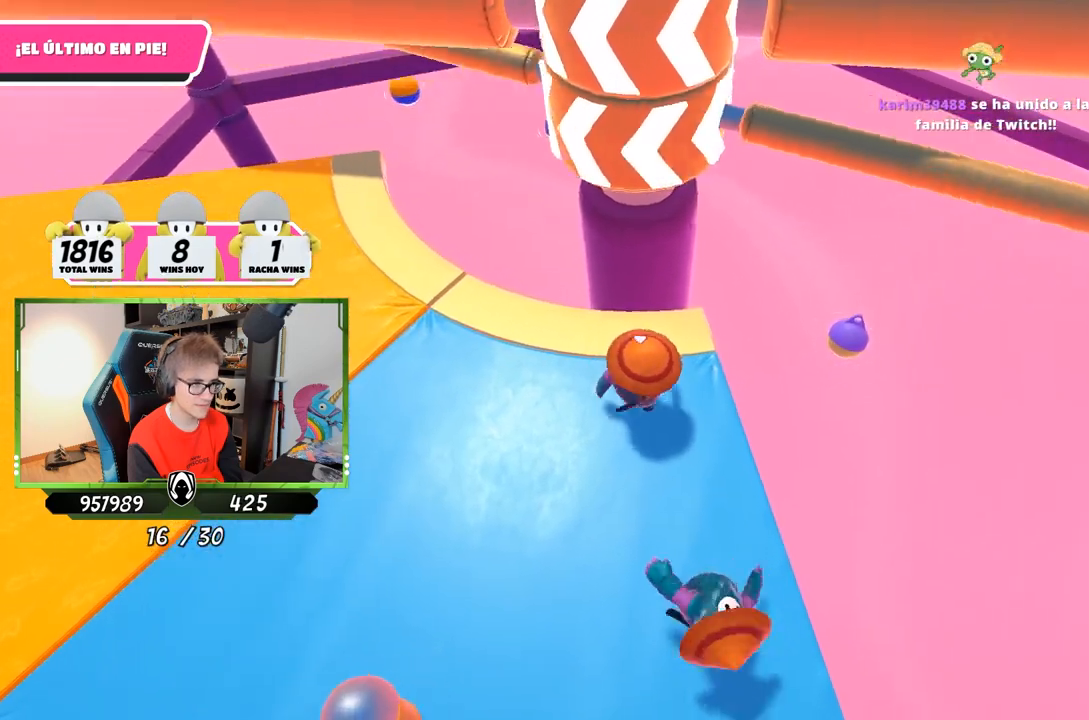
{"buttons": [], "left_stick": "right", "right_stick": "center", "events": [[50, "left_stick", "right"], [183, "left_stick", "left"], [250, "CROSS", "down"], [383, "left_stick", "right"], [450, "CROSS", "up"]]}
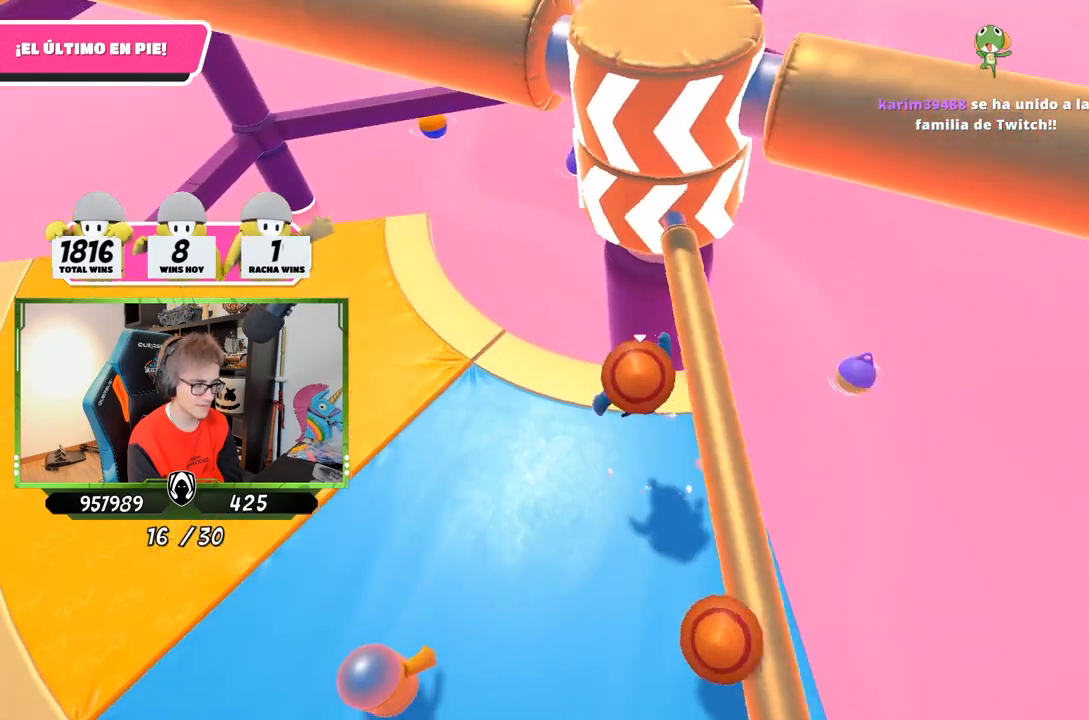
{"buttons": [], "left_stick": "right", "right_stick": "center", "events": [[183, "left_stick", "left"], [417, "left_stick", "right"]]}
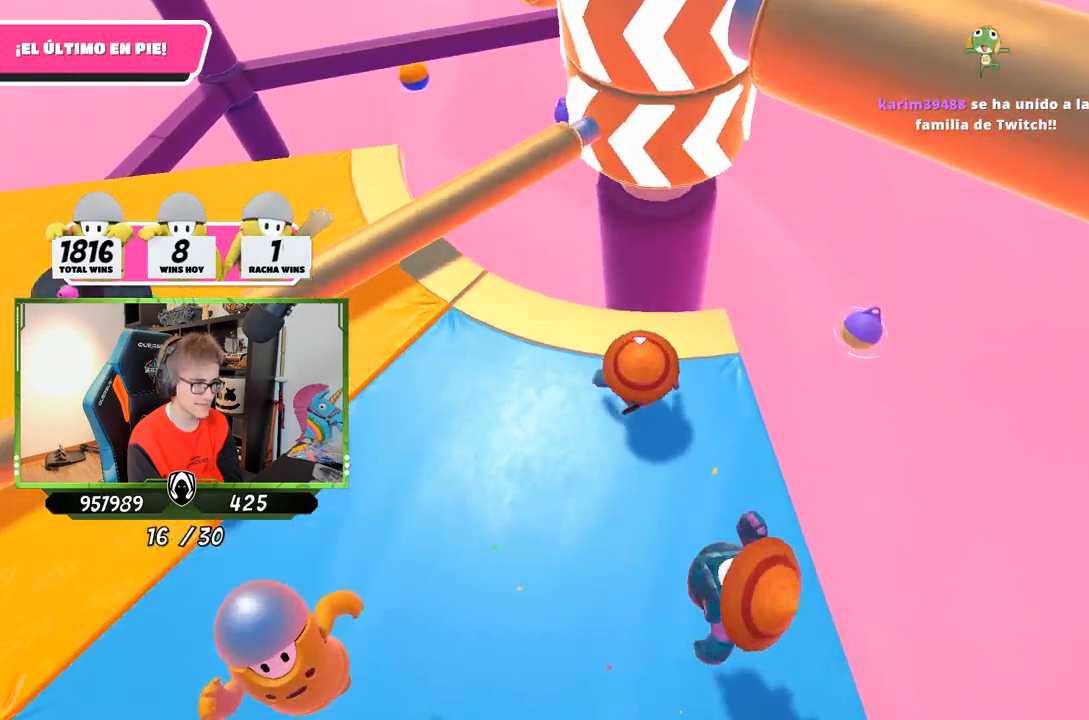
{"buttons": [], "left_stick": "left", "right_stick": "center", "events": [[83, "left_stick", "left"], [250, "left_stick", "right"], [250, "right_stick", "down"], [417, "right_stick", "center"], [483, "left_stick", "left"]]}
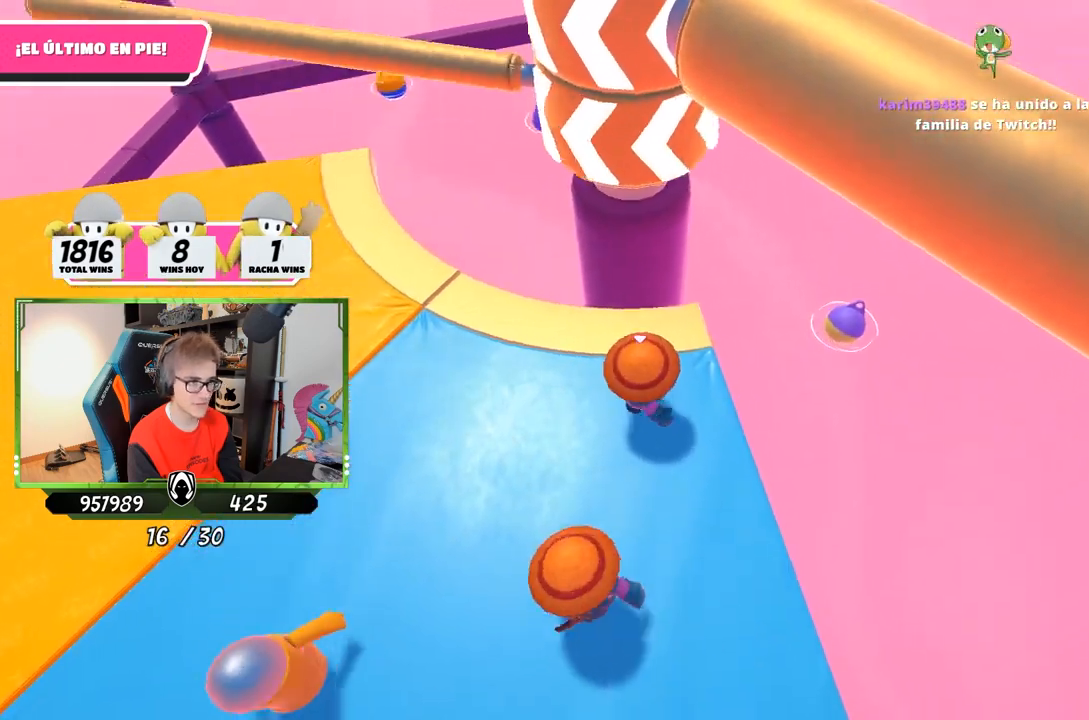
{"buttons": [], "left_stick": "left", "right_stick": "center", "events": [[183, "left_stick", "right"], [283, "CROSS", "down"], [350, "left_stick", "left"], [483, "CROSS", "up"]]}
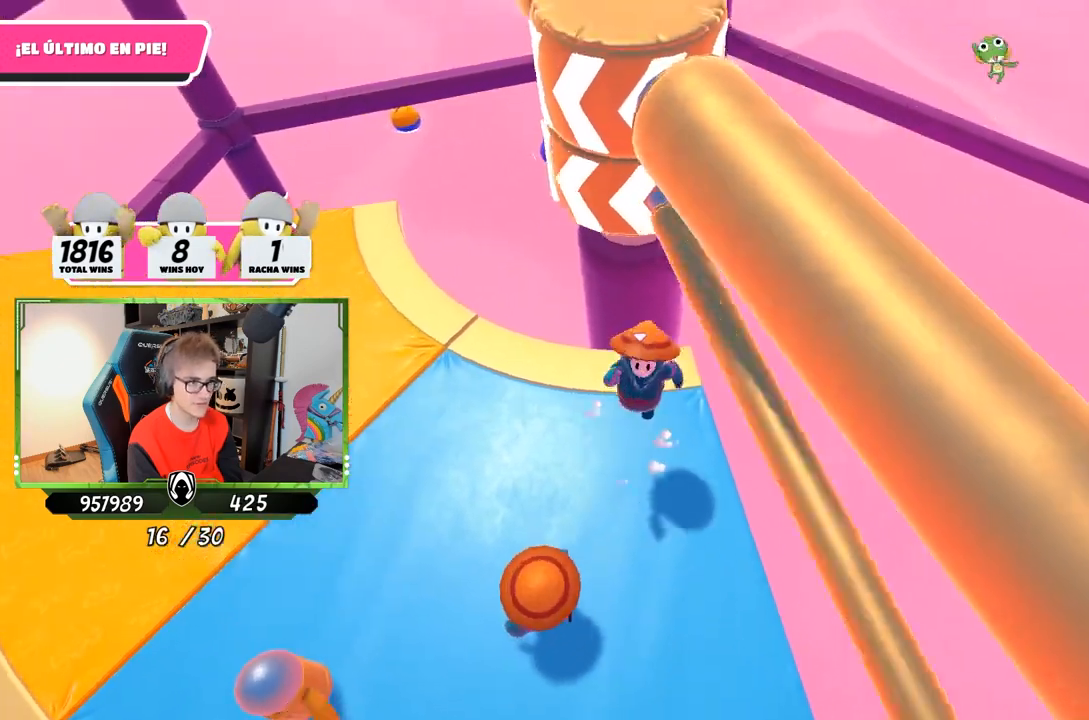
{"buttons": [], "left_stick": "left", "right_stick": "center", "events": [[117, "left_stick", "up-right"], [283, "right_stick", "down"], [483, "left_stick", "left"], [483, "right_stick", "center"]]}
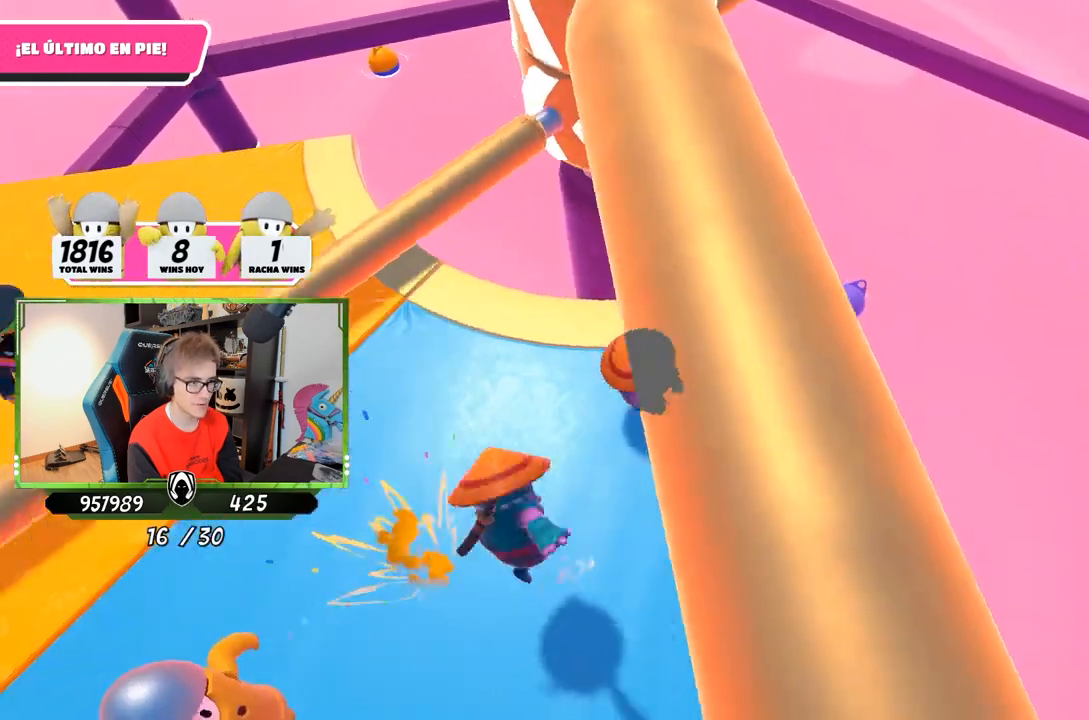
{"buttons": [], "left_stick": "up-right", "right_stick": "down", "events": [[117, "left_stick", "right"], [183, "right_stick", "up-left"], [350, "left_stick", "left"], [350, "right_stick", "center"], [417, "right_stick", "down"], [483, "left_stick", "up-right"]]}